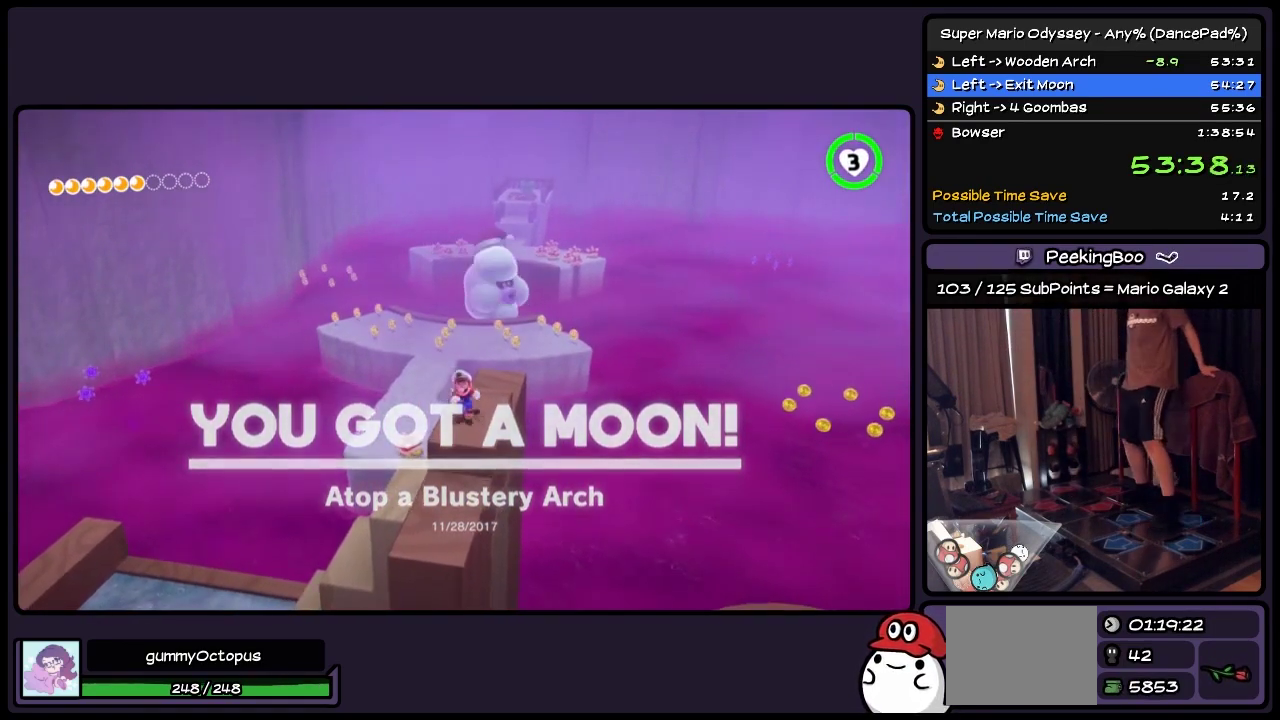
Gameplay with a controller (Nintendo layout); each line is a JSON object with the inputs held at the frame after it. "events" lists button and stick changes between this image and that frame as [ms after this image, input, new state], when the widget could be followed in between. Not read: L3 R3.
{"buttons": ["DPAD_UP"], "events": [[317, "DPAD_UP", "down"]]}
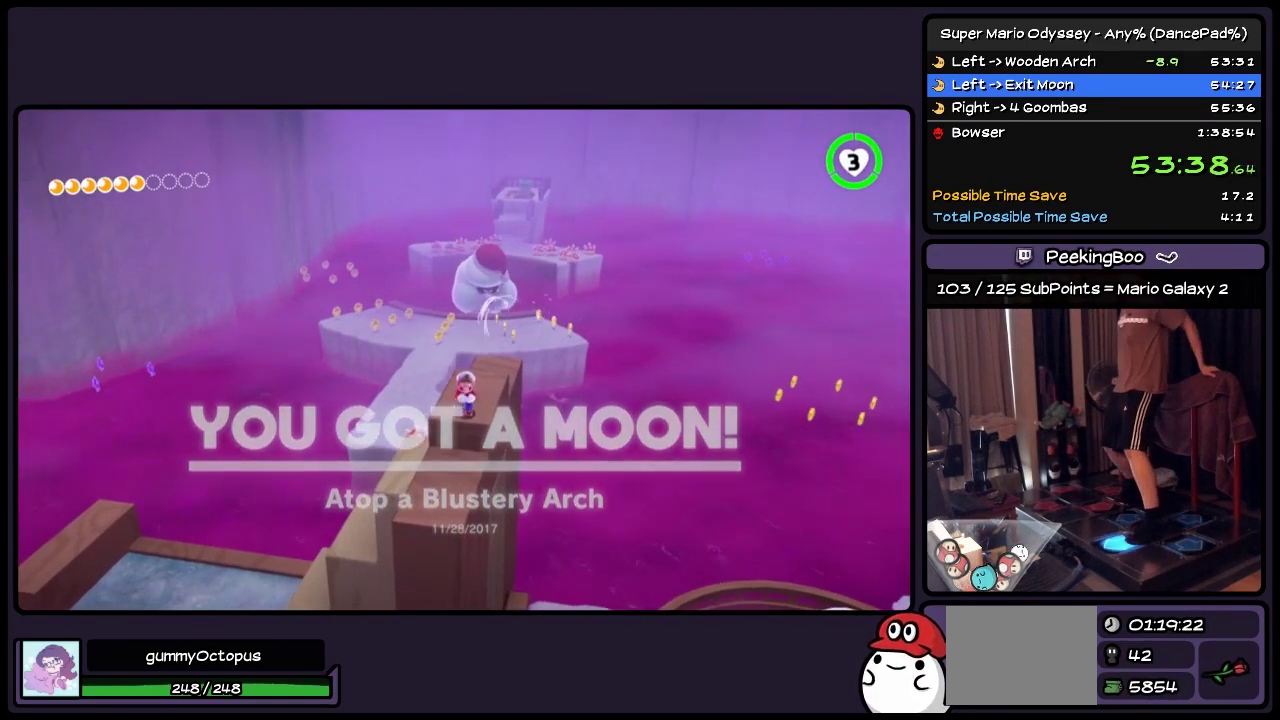
{"buttons": ["DPAD_UP"], "events": []}
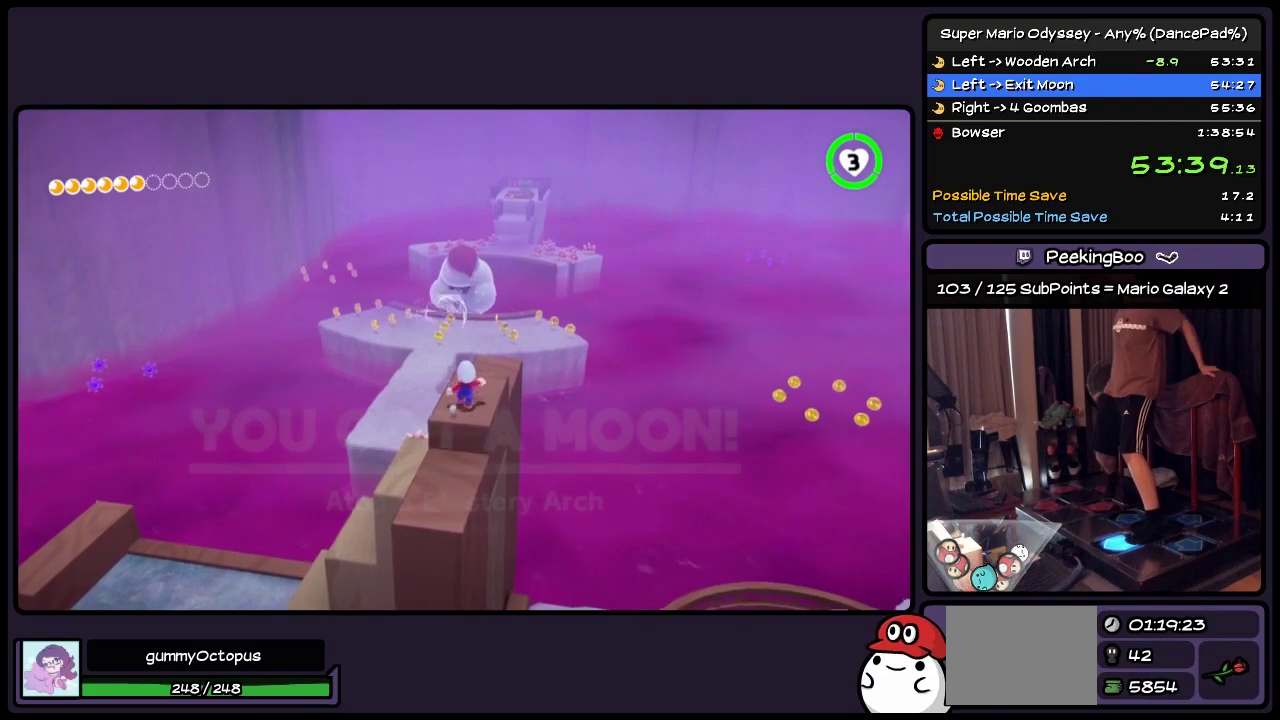
{"buttons": ["L2", "DPAD_UP", "DPAD_LEFT"], "events": [[33, "L2", "down"], [33, "R2", "down"], [117, "R2", "up"], [283, "A", "down"], [400, "A", "up"], [450, "DPAD_LEFT", "down"]]}
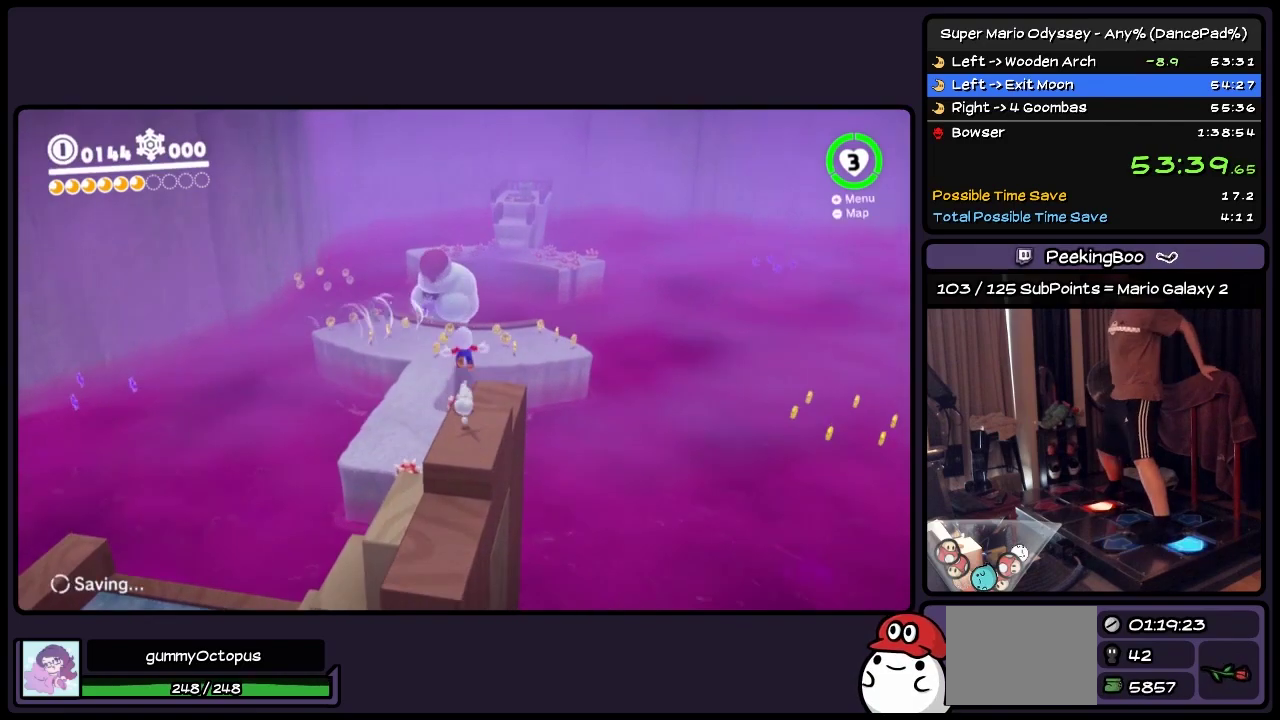
{"buttons": ["L2", "DPAD_UP"], "events": [[117, "DPAD_UP", "up"], [200, "DPAD_UP", "down"], [317, "DPAD_LEFT", "up"]]}
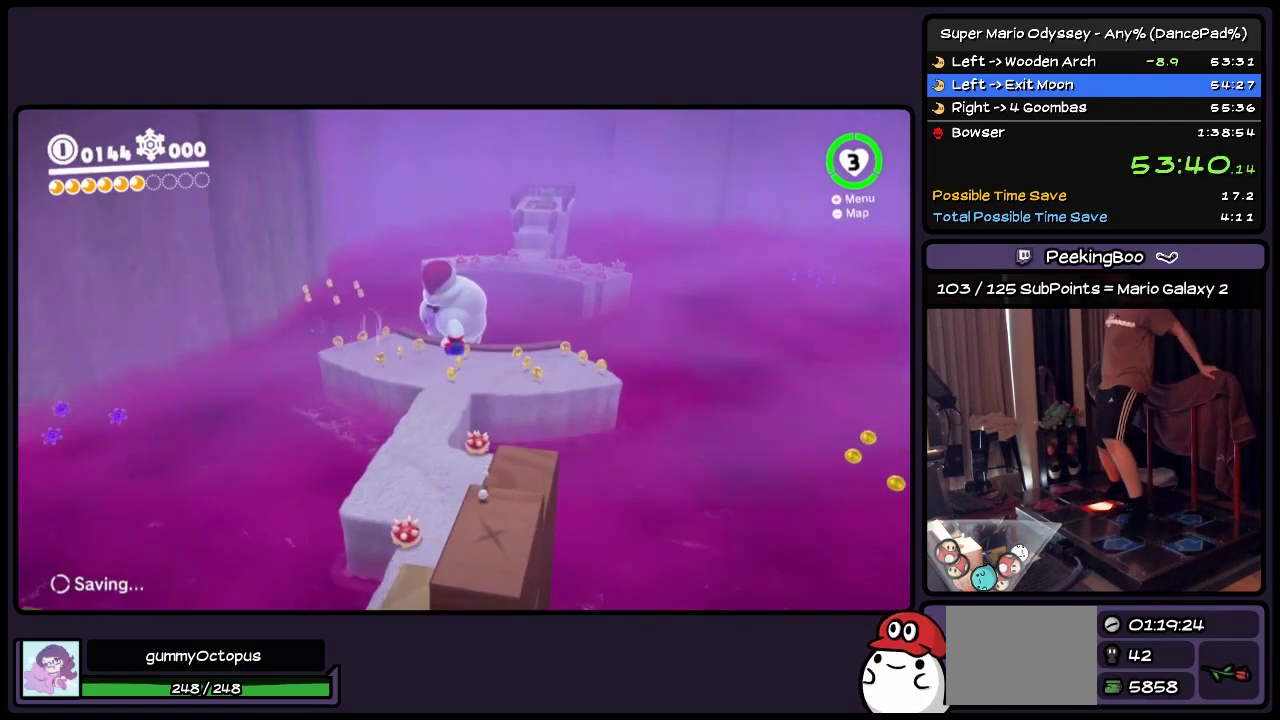
{"buttons": ["DPAD_UP"], "events": [[33, "DPAD_UP", "up"], [200, "DPAD_UP", "down"], [400, "L2", "up"]]}
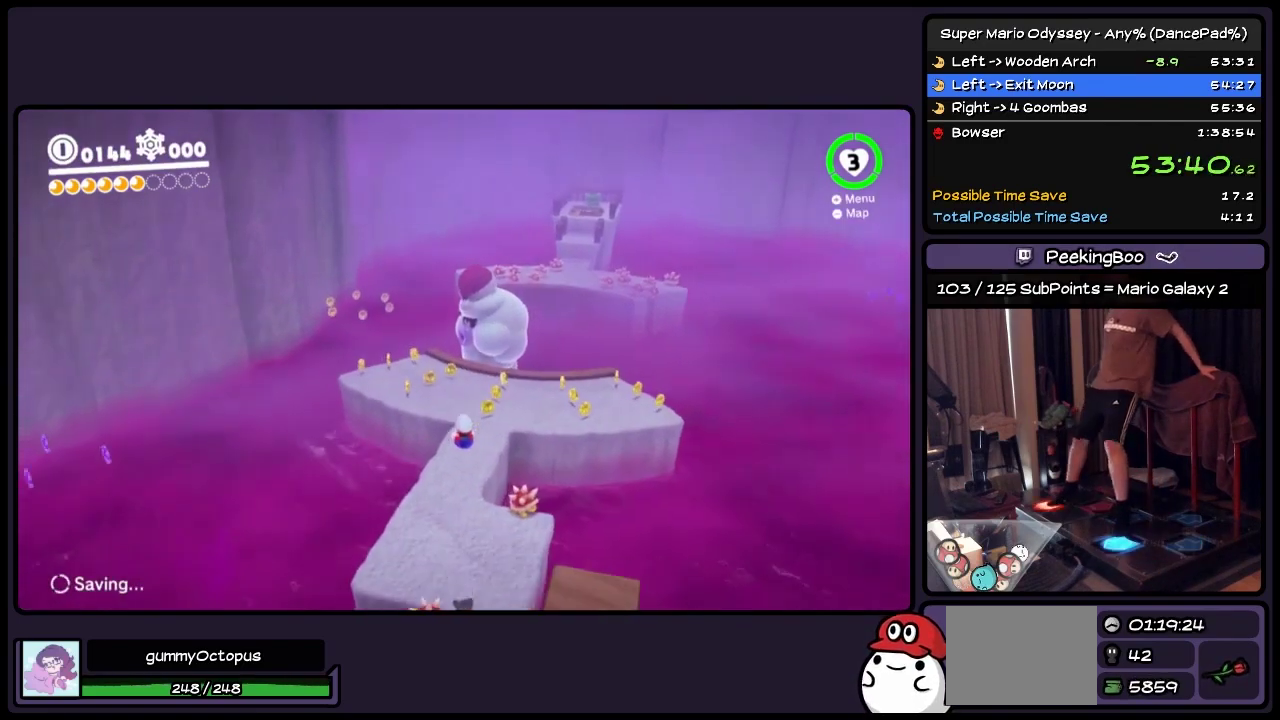
{"buttons": ["L2", "DPAD_UP"], "events": [[117, "Y", "down"], [233, "Y", "up"], [283, "L2", "down"]]}
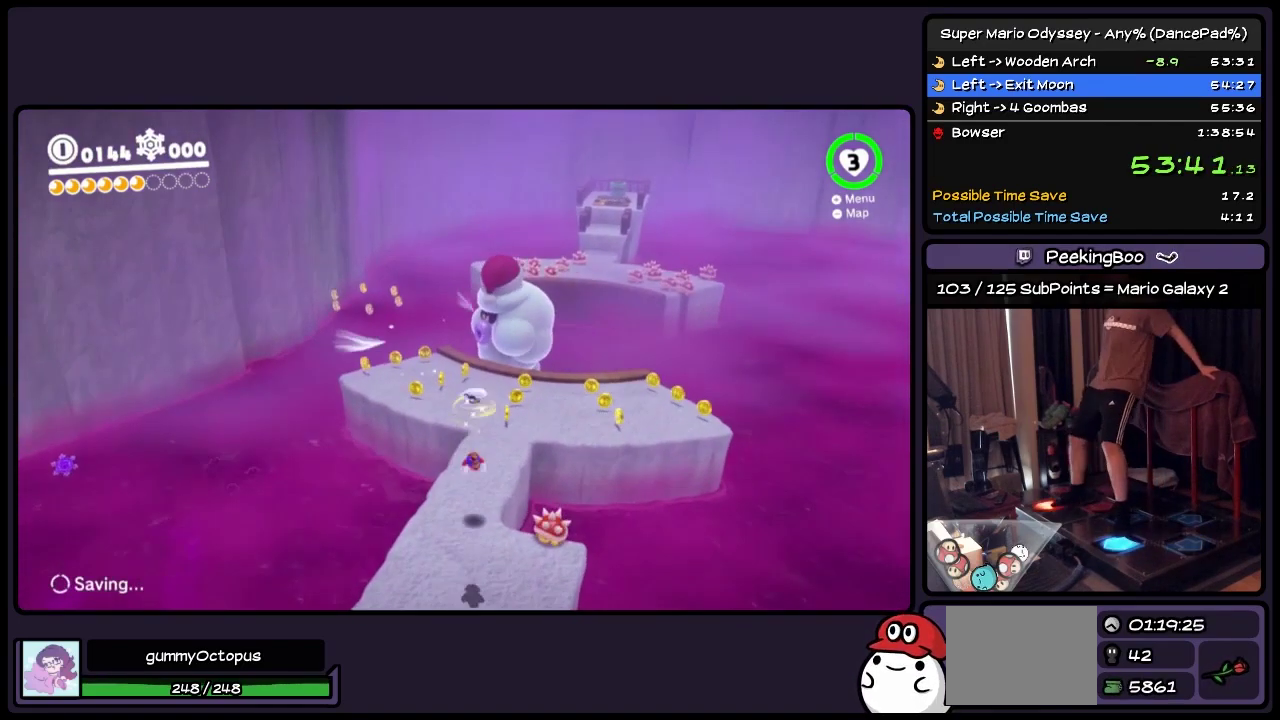
{"buttons": ["Y", "DPAD_UP"], "events": [[33, "L2", "up"], [117, "Y", "down"]]}
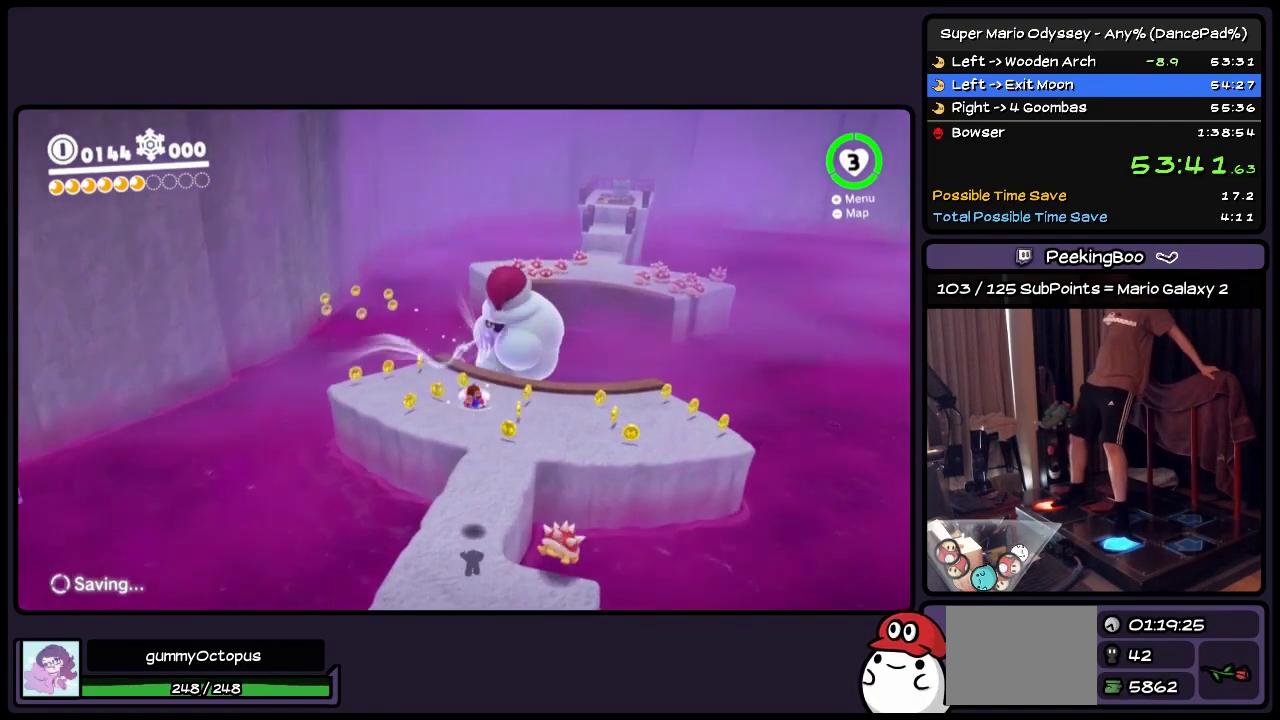
{"buttons": ["DPAD_UP"], "events": [[400, "Y", "up"]]}
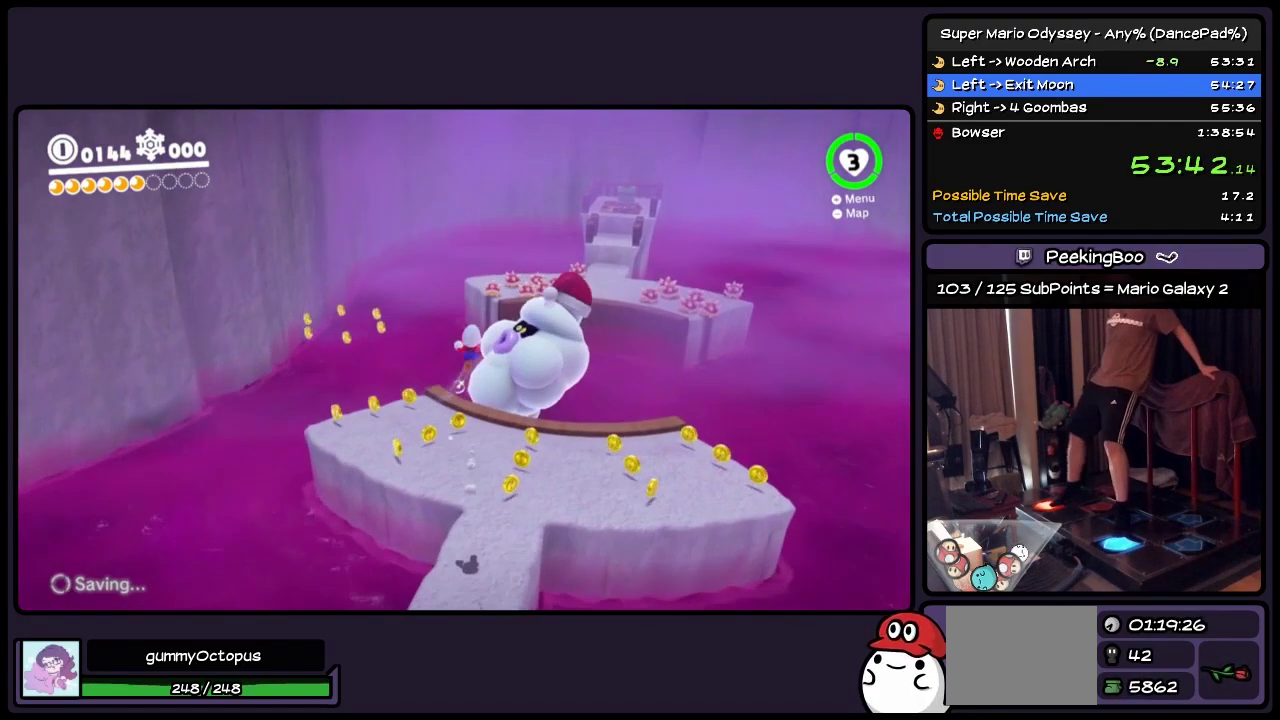
{"buttons": ["DPAD_UP"], "events": [[117, "Y", "down"], [450, "Y", "up"]]}
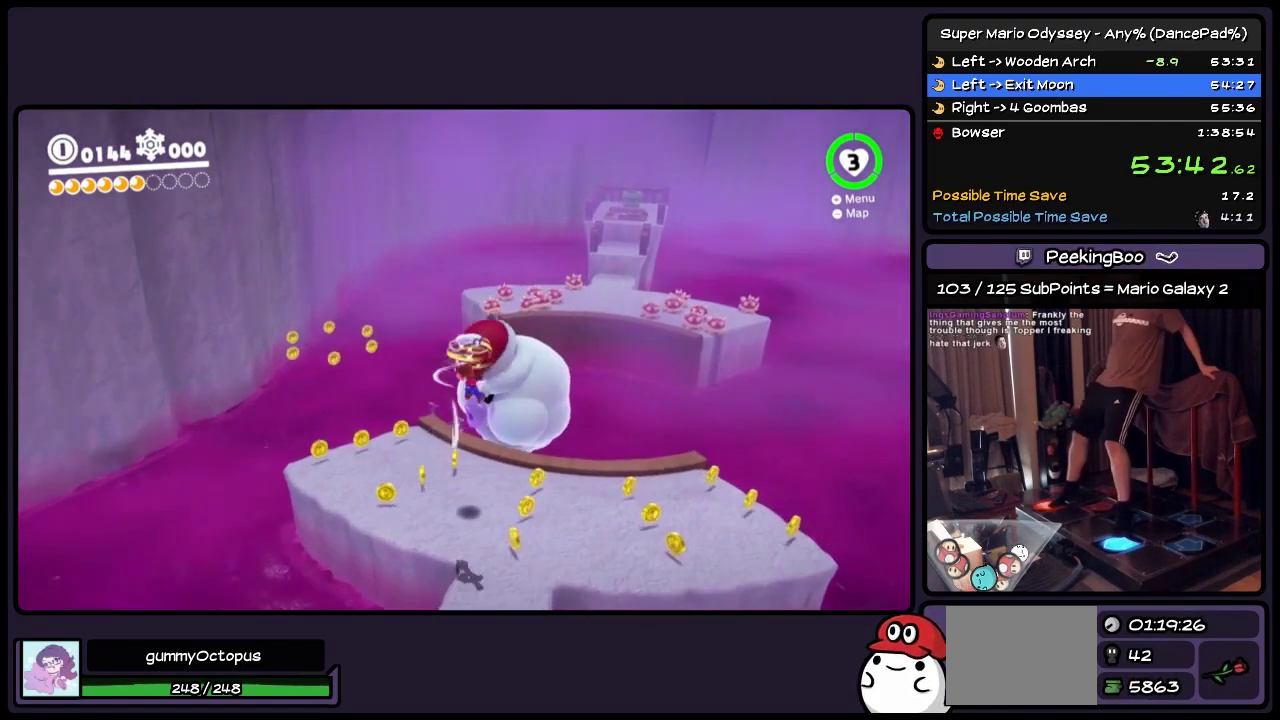
{"buttons": ["Y", "DPAD_UP"], "events": [[67, "Y", "down"], [317, "Y", "up"], [400, "Y", "down"]]}
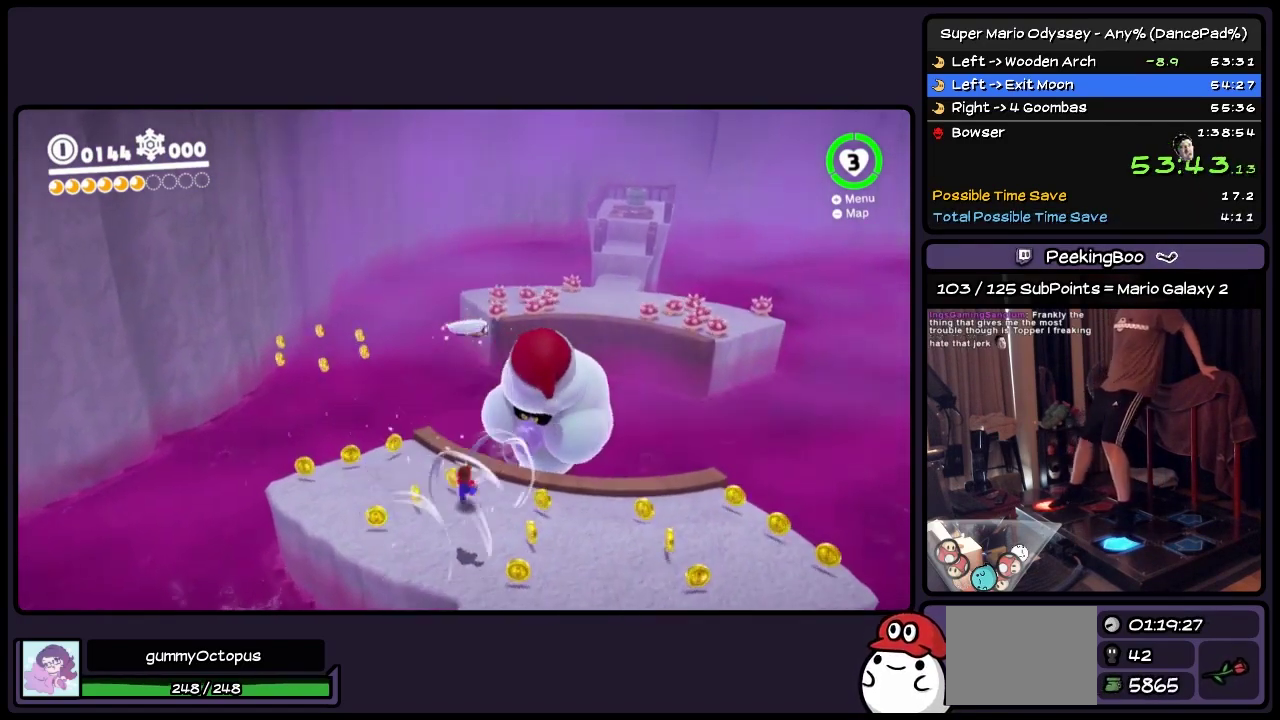
{"buttons": ["A", "DPAD_UP", "DPAD_RIGHT"], "events": [[33, "Y", "up"], [117, "Y", "down"], [233, "Y", "up"], [400, "A", "down"], [450, "DPAD_RIGHT", "down"]]}
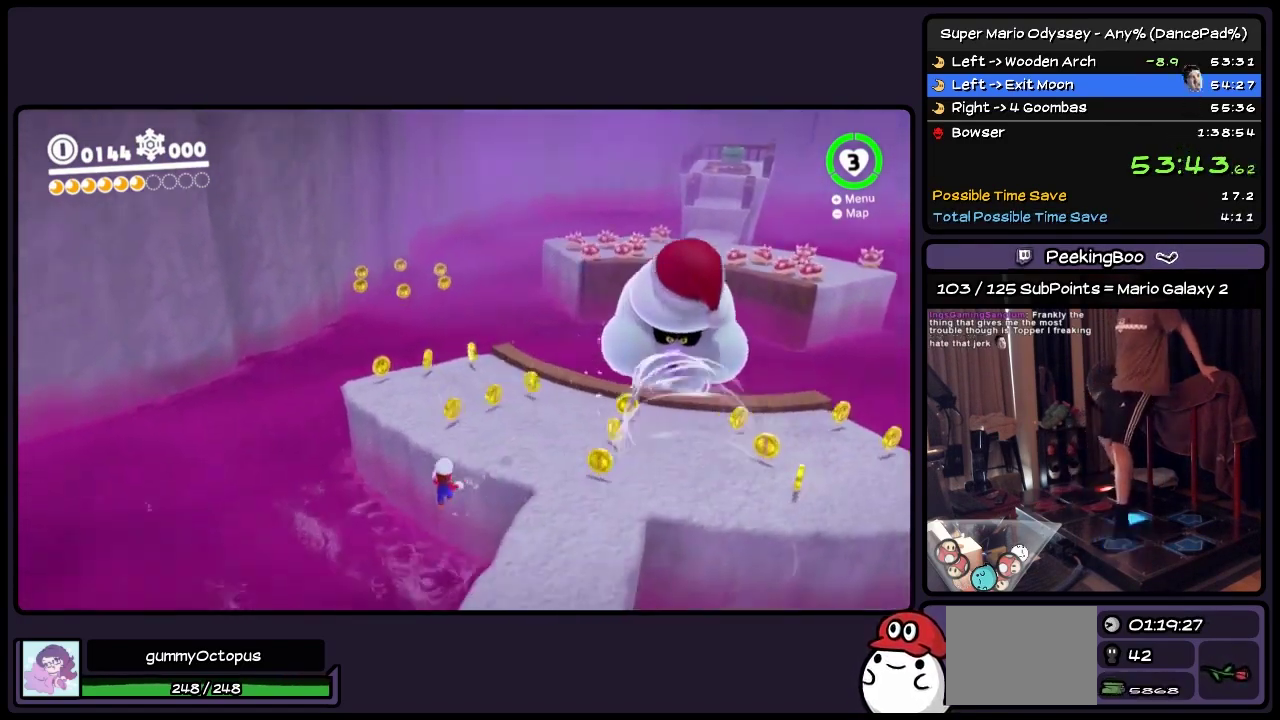
{"buttons": ["DPAD_UP", "DPAD_RIGHT"], "events": [[117, "DPAD_UP", "up"], [283, "DPAD_UP", "down"], [450, "A", "up"]]}
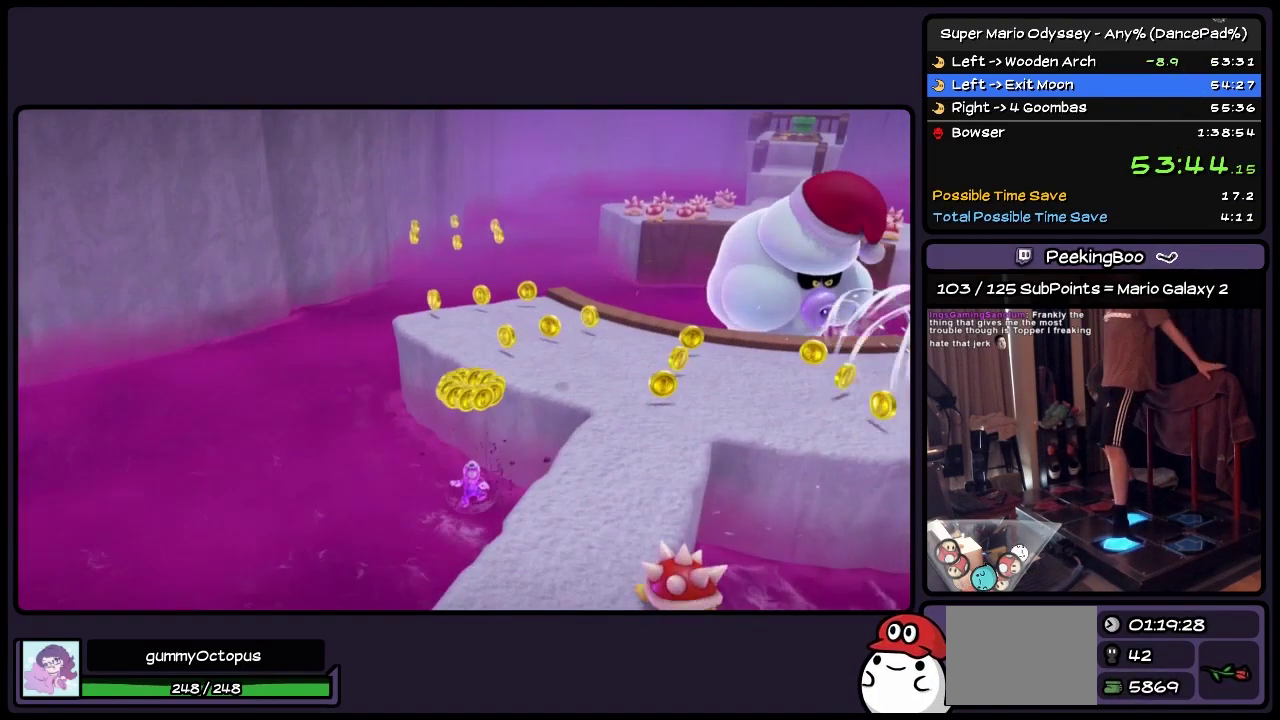
{"buttons": ["DPAD_UP"], "events": [[450, "DPAD_RIGHT", "up"]]}
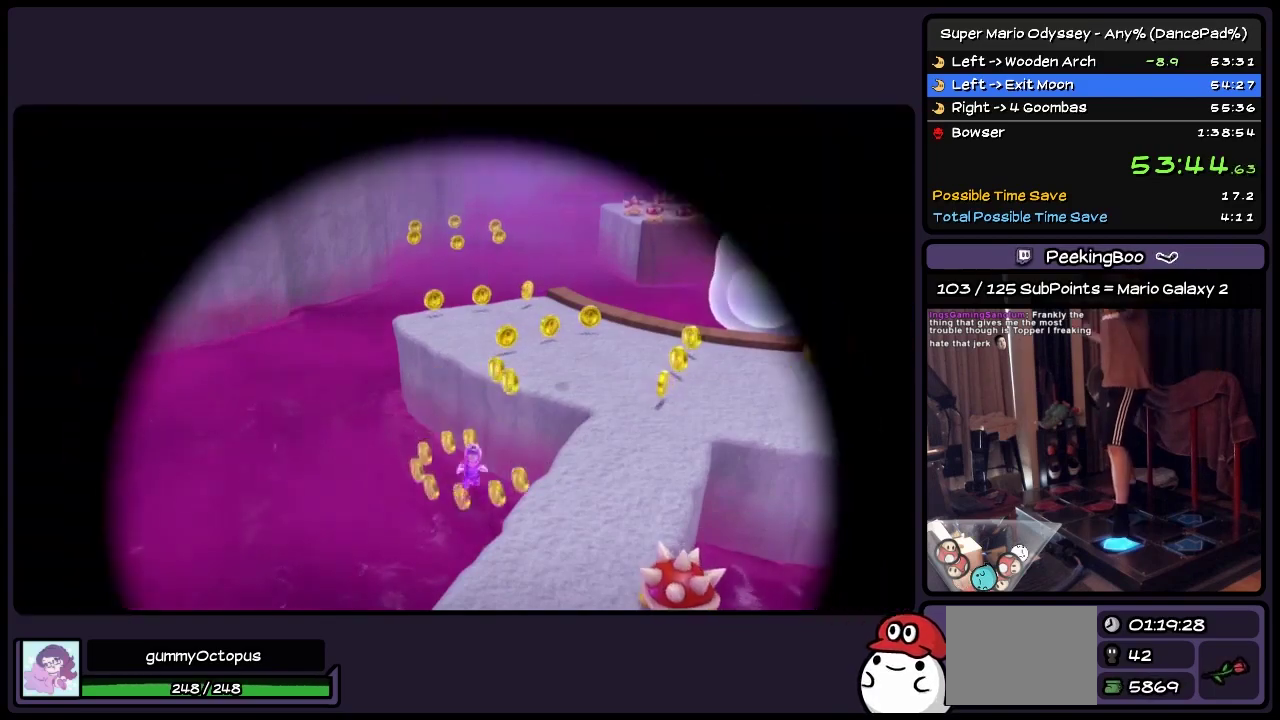
{"buttons": [], "events": [[283, "DPAD_UP", "up"]]}